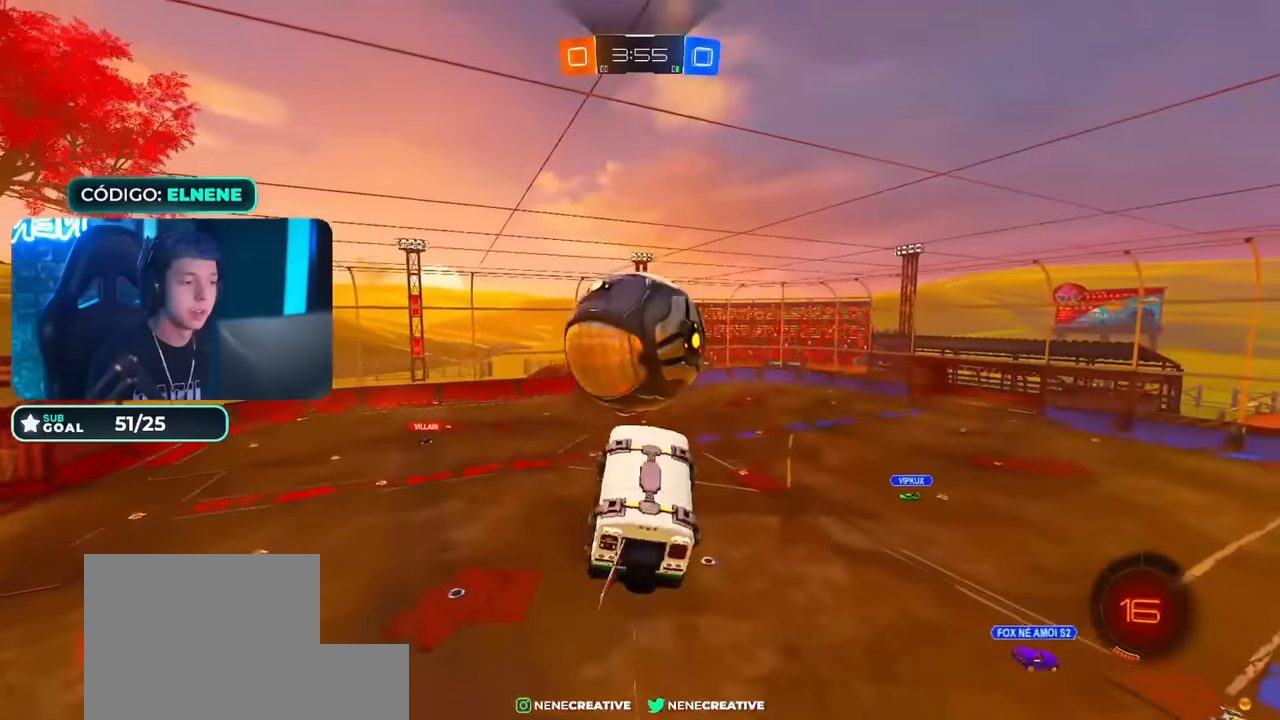
Gameplay with a controller (PlayStation layout); each line is a JSON object with the inputs held at the frame after it. "events" lists button and stick changes between this image and that frame as [ms after this image, input, new state], when the widget could be followed in between.
{"buttons": ["CIRCLE", "R2"], "left_stick": "down-right", "right_stick": "center", "events": [[34, "left_stick", "up"], [67, "CROSS", "down"], [84, "TRIANGLE", "down"], [184, "left_stick", "down-right"], [284, "TRIANGLE", "up"], [367, "CROSS", "up"]]}
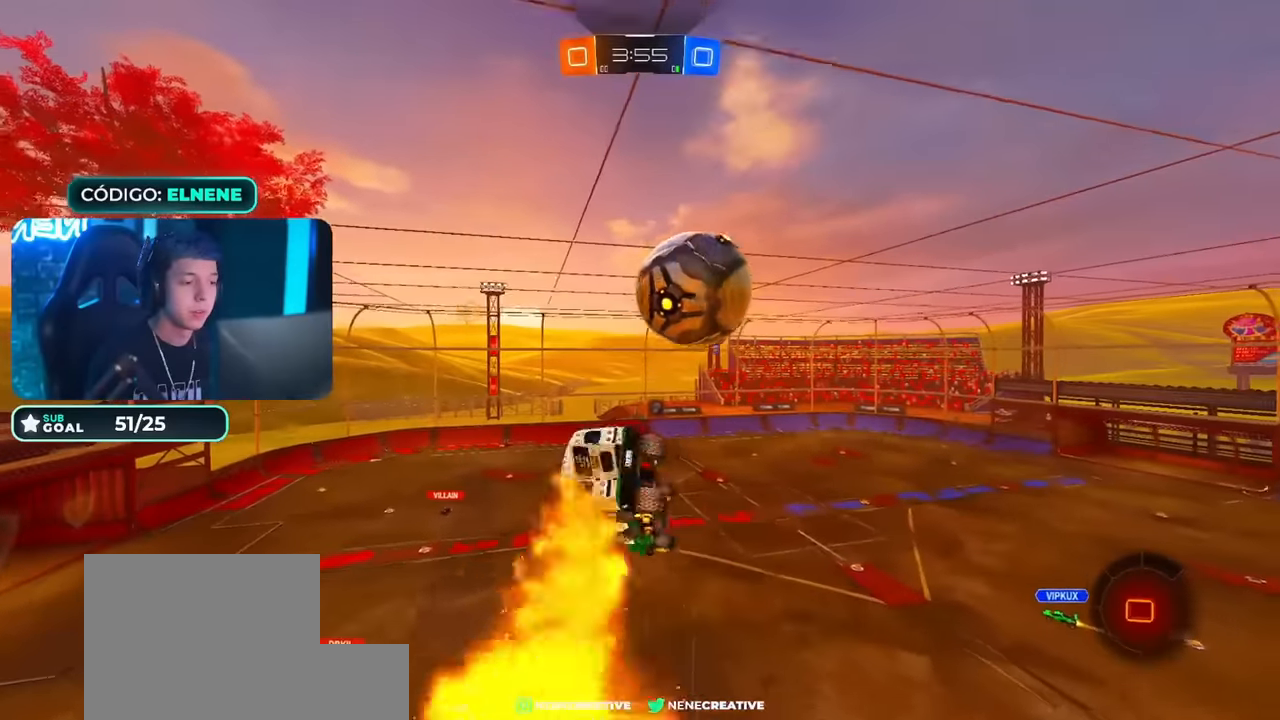
{"buttons": ["L2", "R2"], "left_stick": "down-right", "right_stick": "center", "events": [[83, "CIRCLE", "up"], [150, "TRIANGLE", "down"], [200, "left_stick", "right"], [284, "TRIANGLE", "up"], [300, "L2", "down"], [484, "left_stick", "down-right"]]}
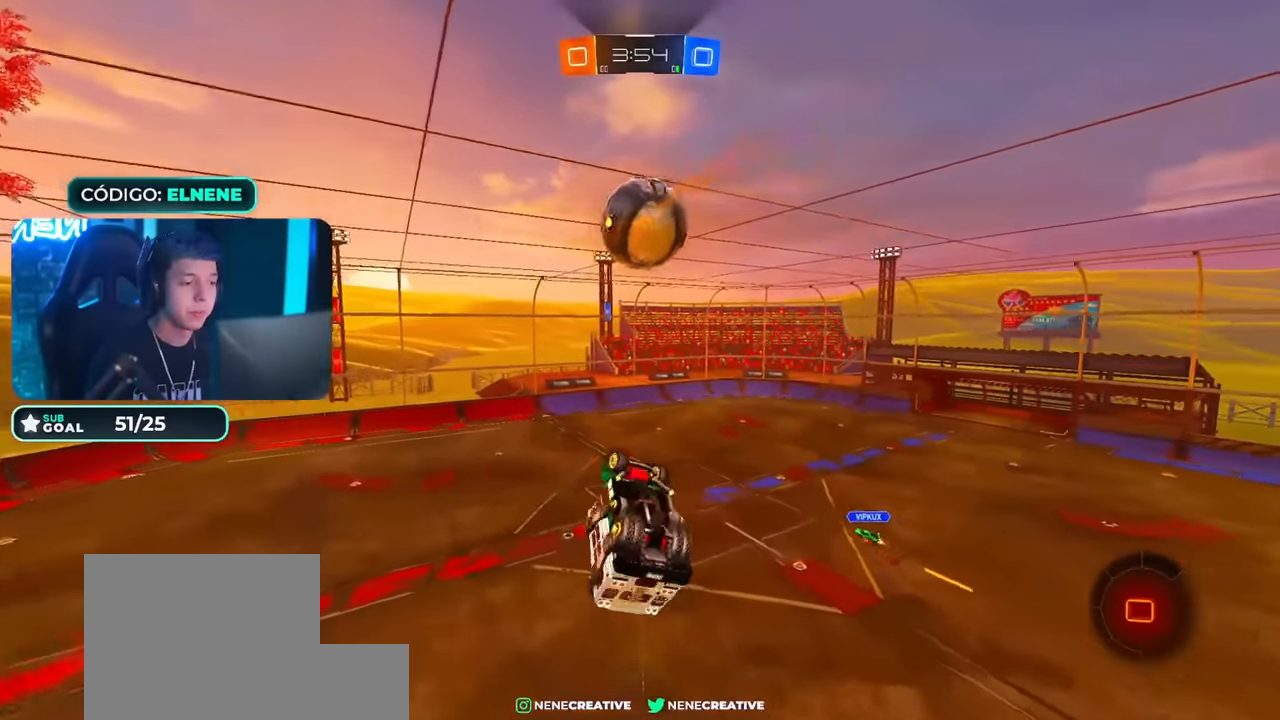
{"buttons": ["L2", "R2"], "left_stick": "down-right", "right_stick": "center", "events": [[201, "left_stick", "right"], [468, "left_stick", "down-right"]]}
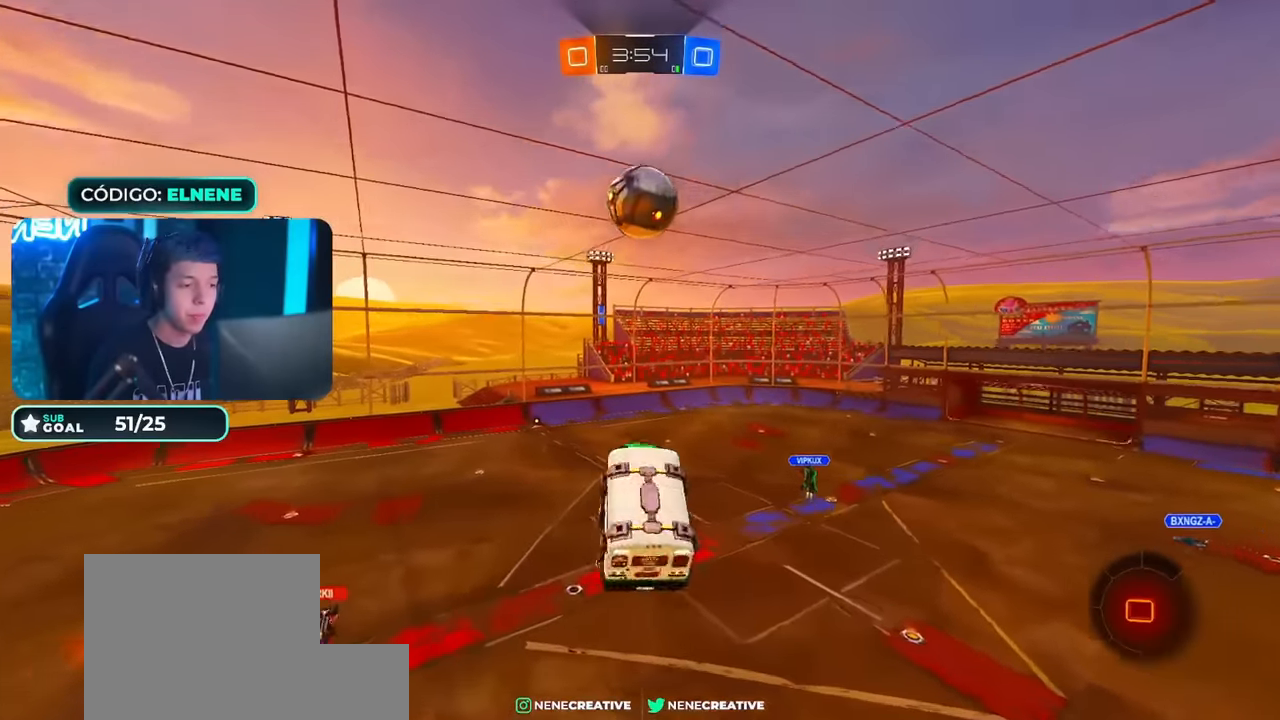
{"buttons": ["L2", "R2"], "left_stick": "right", "right_stick": "center", "events": [[300, "left_stick", "right"]]}
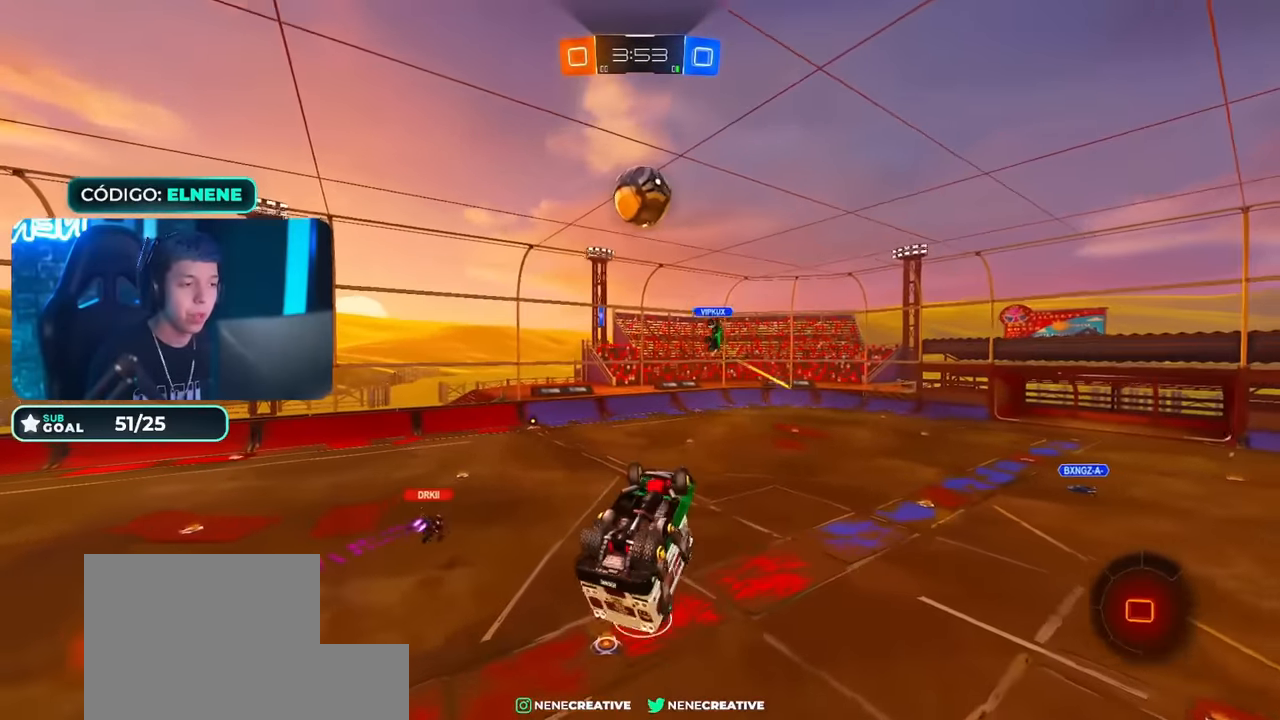
{"buttons": ["CIRCLE", "L2", "R2"], "left_stick": "up-right", "right_stick": "center", "events": [[51, "left_stick", "down-right"], [217, "CIRCLE", "down"], [251, "TRIANGLE", "down"], [384, "left_stick", "up-right"], [418, "TRIANGLE", "up"]]}
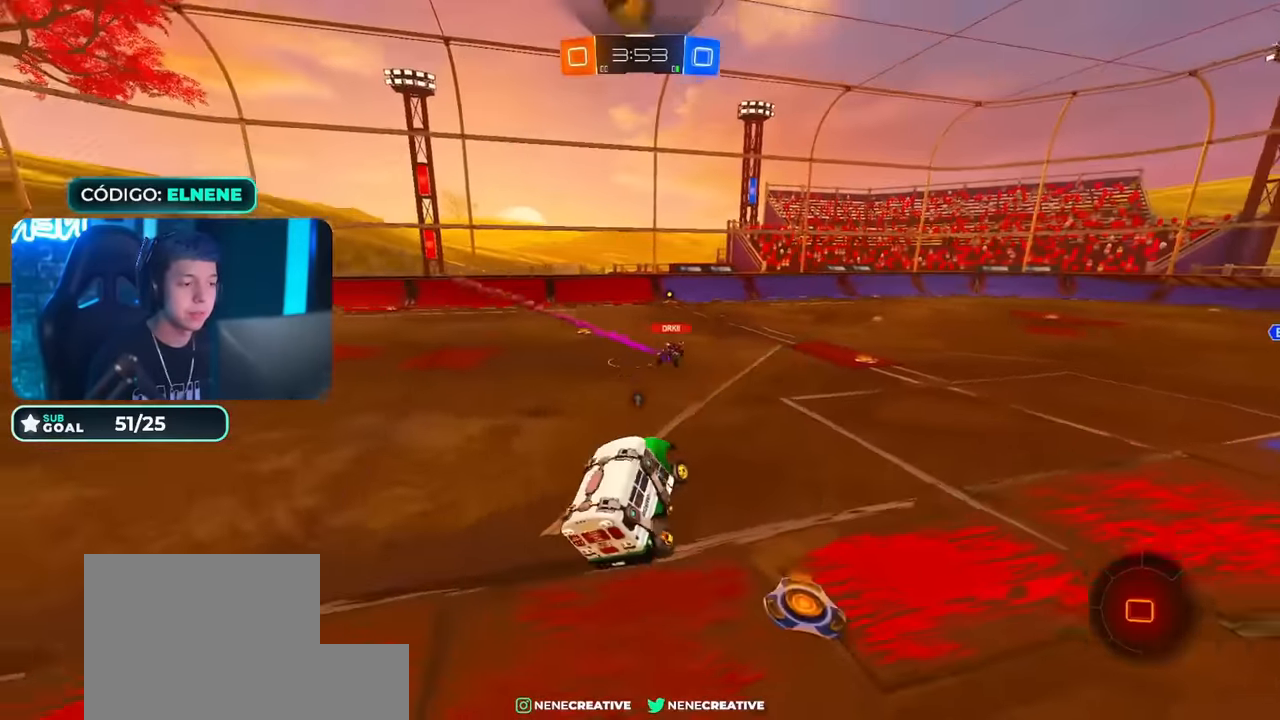
{"buttons": ["R2"], "left_stick": "left", "right_stick": "center", "events": [[17, "L2", "up"], [33, "left_stick", "left"], [250, "CIRCLE", "up"]]}
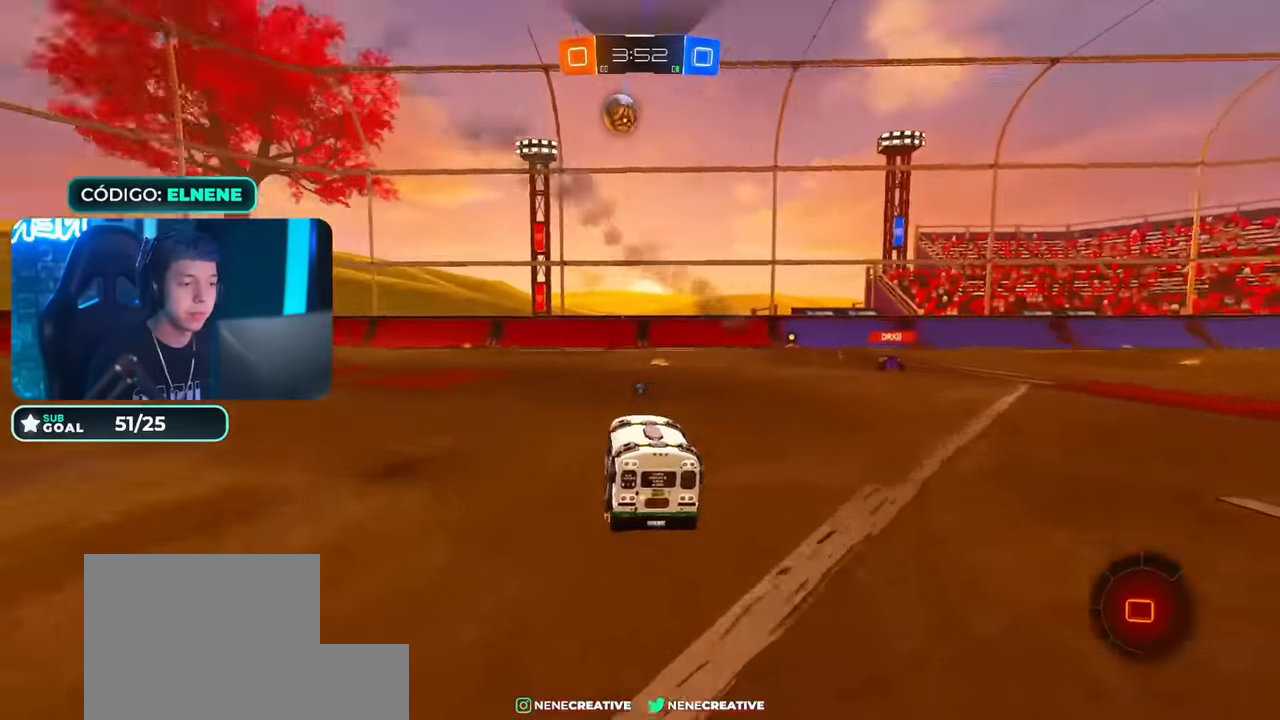
{"buttons": ["CIRCLE", "R2"], "left_stick": "down-right", "right_stick": "center", "events": [[251, "CIRCLE", "down"], [351, "left_stick", "down-right"], [384, "CROSS", "down"], [484, "CROSS", "up"]]}
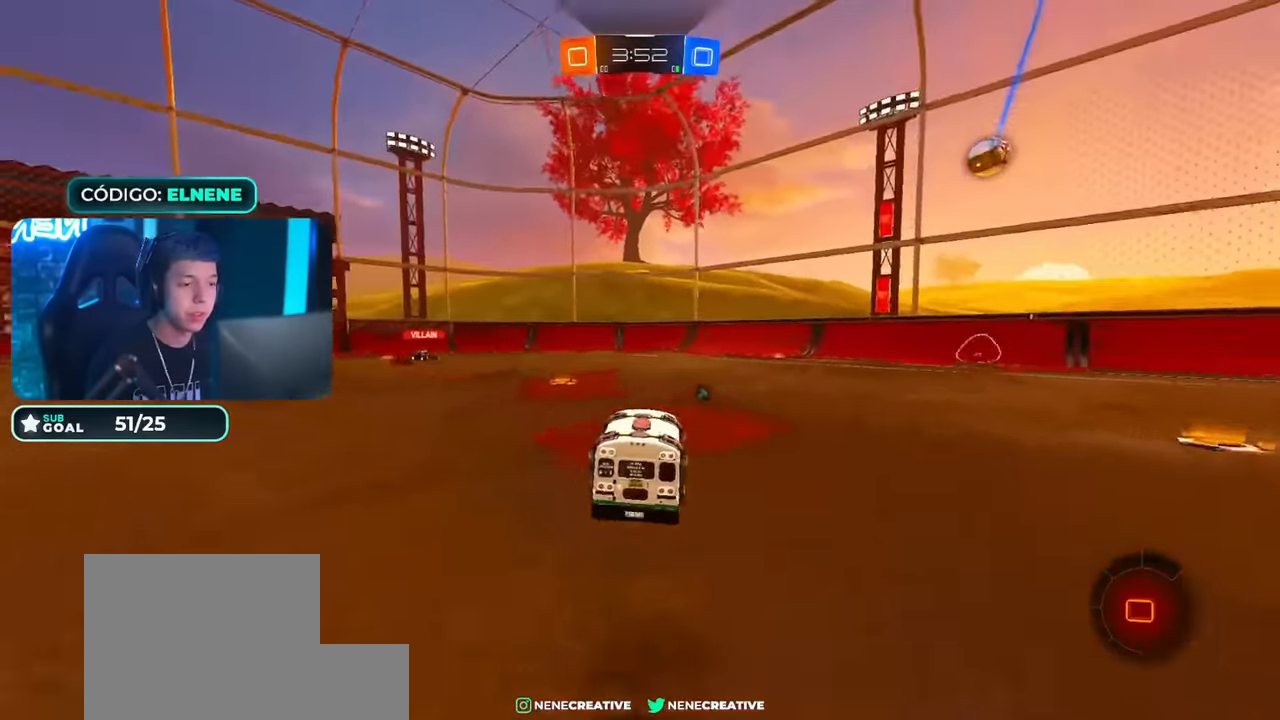
{"buttons": ["R2"], "left_stick": "down-left", "right_stick": "center", "events": [[17, "left_stick", "up-left"], [50, "CROSS", "down"], [67, "TRIANGLE", "down"], [133, "left_stick", "down"], [217, "CROSS", "up"], [250, "TRIANGLE", "up"], [450, "CIRCLE", "up"], [467, "left_stick", "down-left"]]}
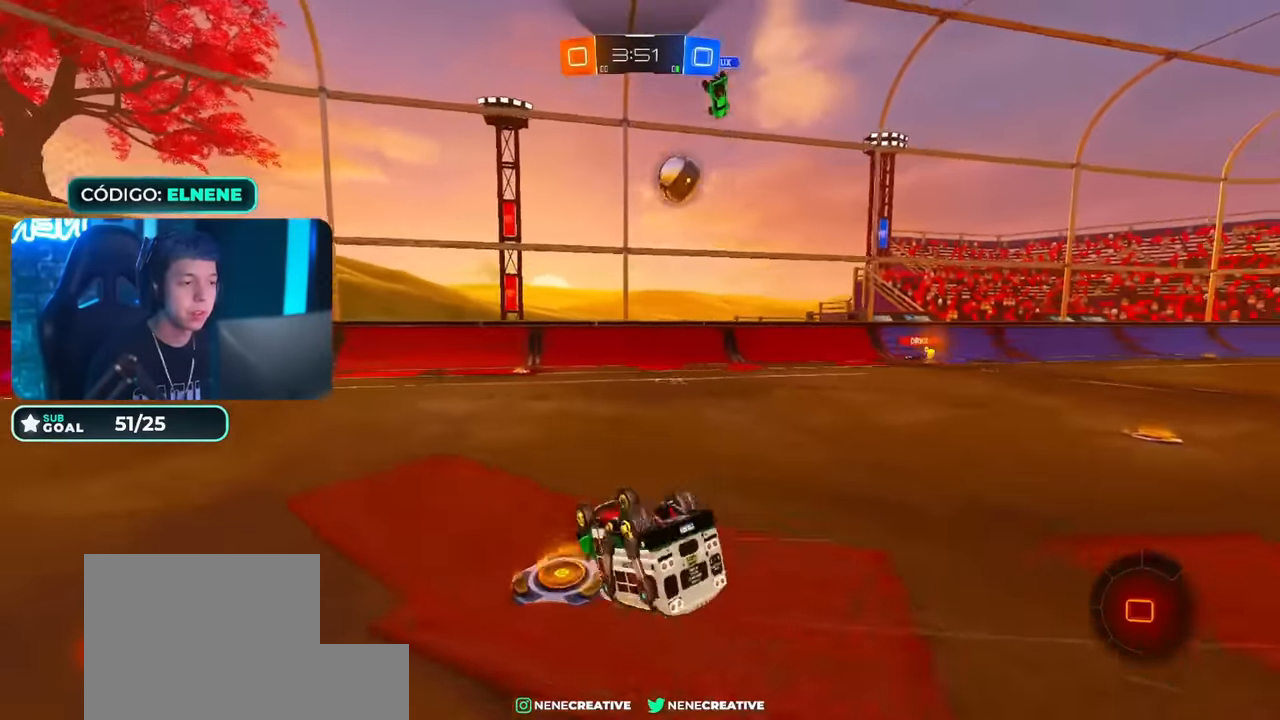
{"buttons": ["R2"], "left_stick": "center", "right_stick": "center", "events": [[17, "left_stick", "left"], [118, "L2", "down"], [168, "left_stick", "down-left"], [268, "SQUARE", "down"], [351, "L2", "up"], [351, "left_stick", "center"], [418, "SQUARE", "up"]]}
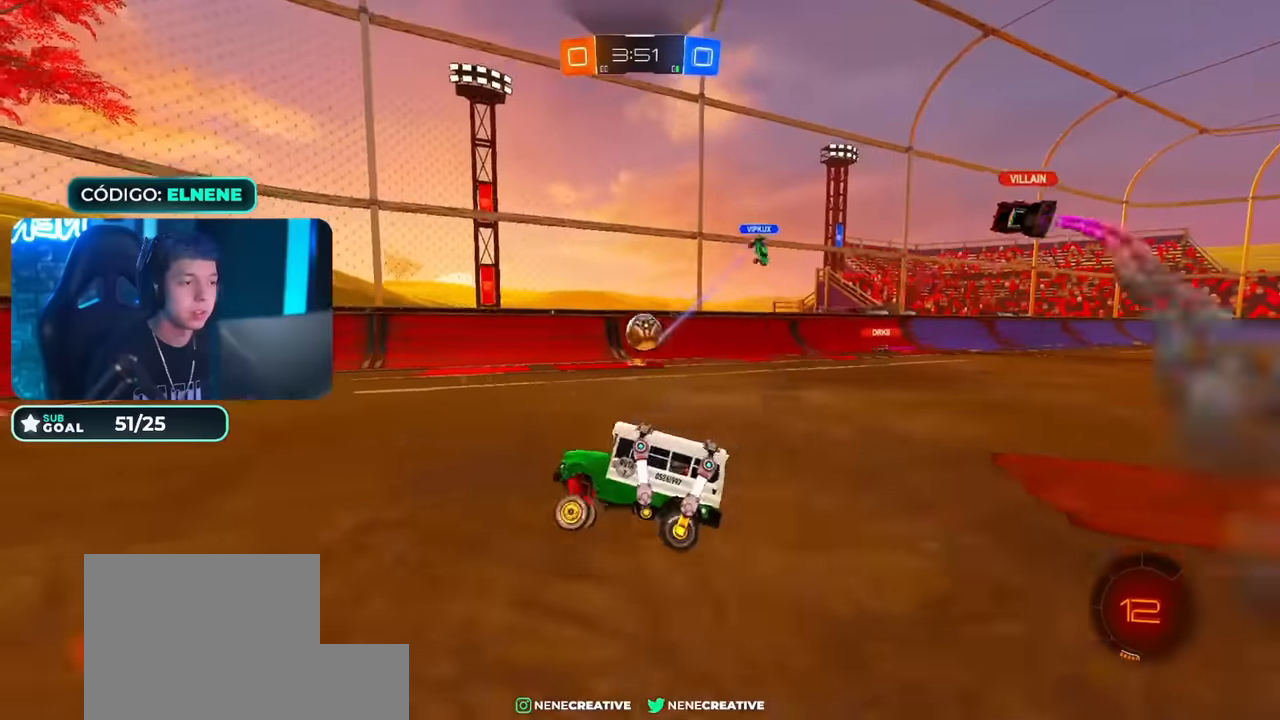
{"buttons": ["R2"], "left_stick": "right", "right_stick": "center", "events": [[134, "left_stick", "right"], [284, "left_stick", "center"], [468, "left_stick", "right"]]}
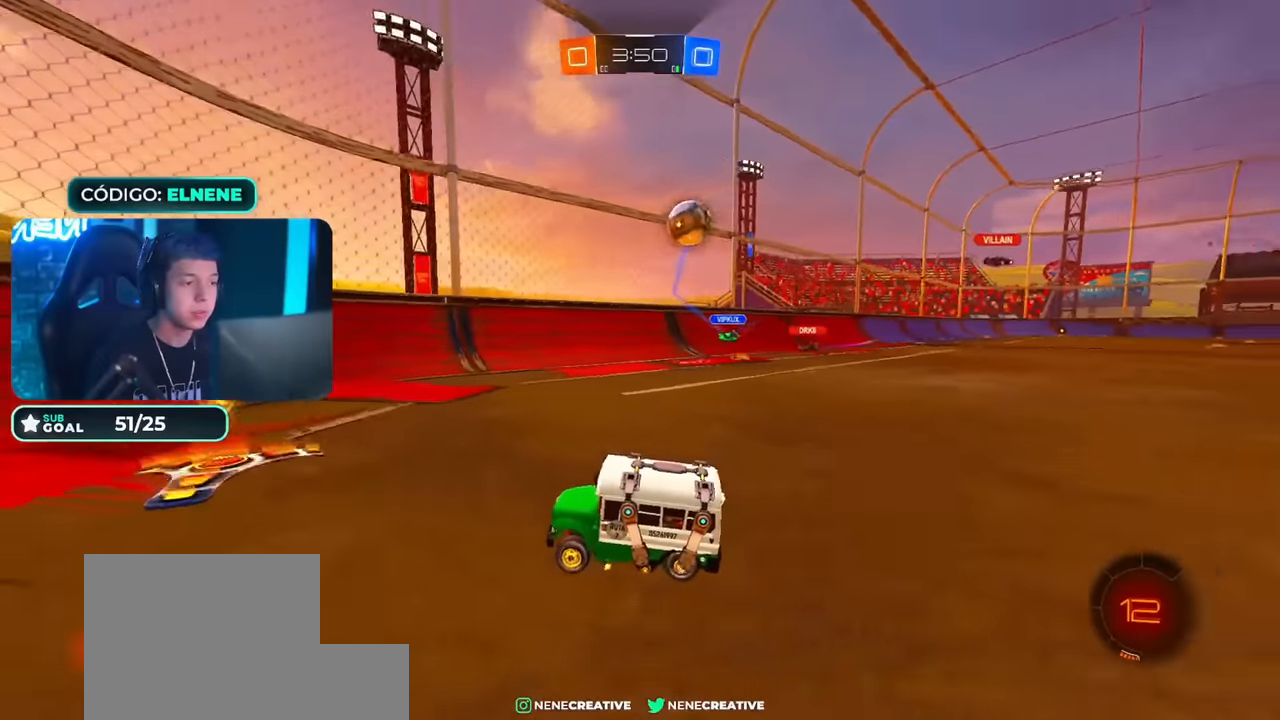
{"buttons": ["R2"], "left_stick": "left", "right_stick": "center", "events": [[17, "left_stick", "center"], [67, "SQUARE", "down"], [67, "left_stick", "left"], [167, "SQUARE", "up"], [434, "SQUARE", "down"], [500, "SQUARE", "up"]]}
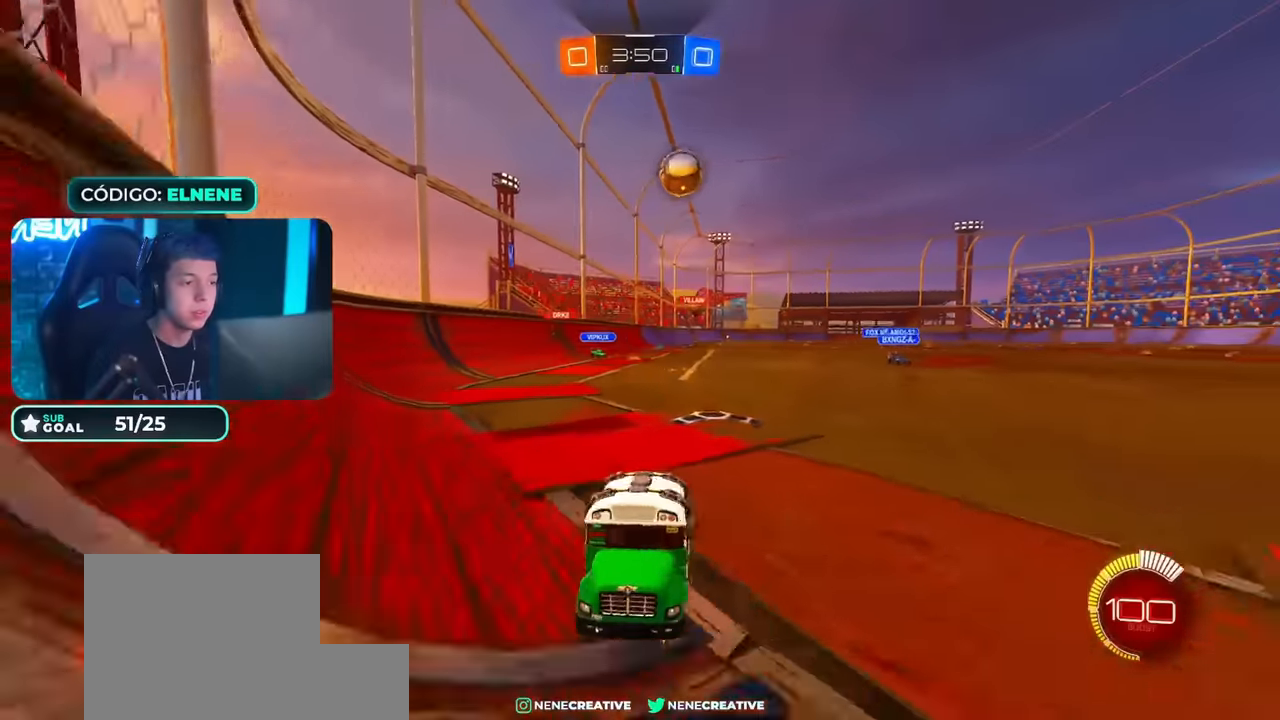
{"buttons": ["R2"], "left_stick": "center", "right_stick": "center", "events": [[84, "left_stick", "center"], [151, "left_stick", "left"], [284, "left_stick", "center"]]}
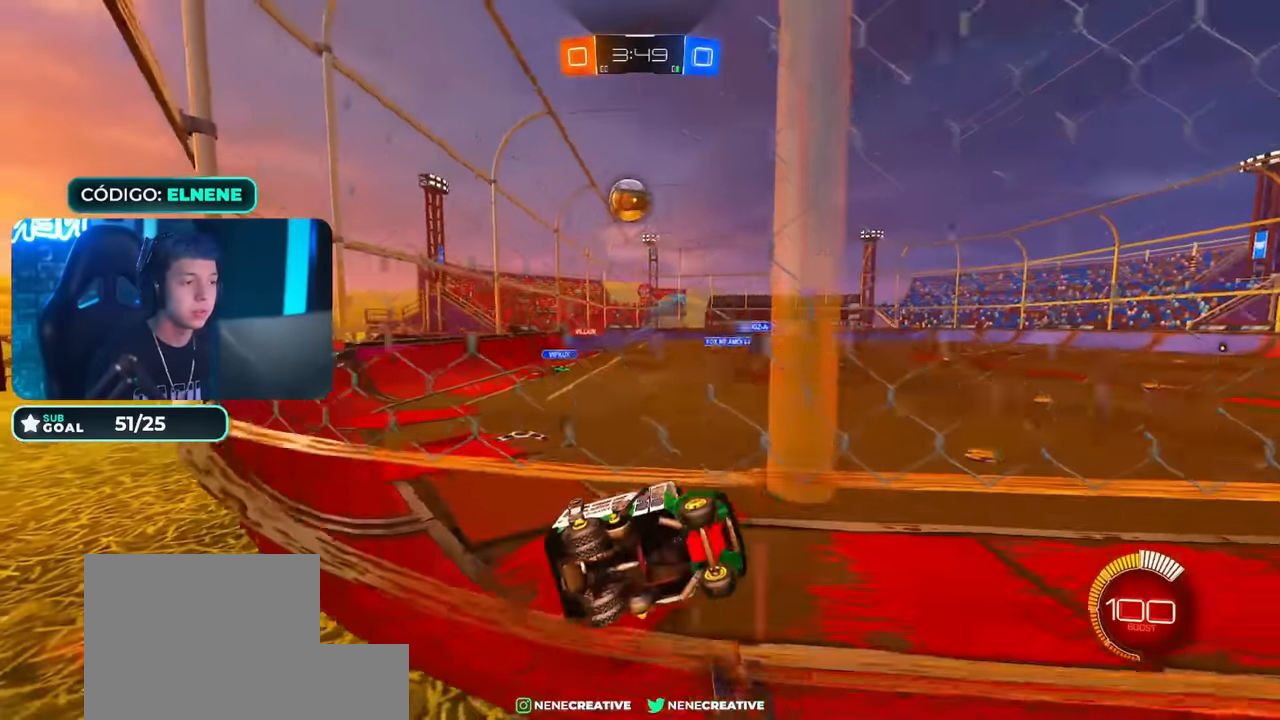
{"buttons": ["R2"], "left_stick": "center", "right_stick": "center", "events": [[117, "left_stick", "down-left"], [217, "L2", "down"], [217, "left_stick", "down"], [434, "left_stick", "center"], [450, "L2", "up"]]}
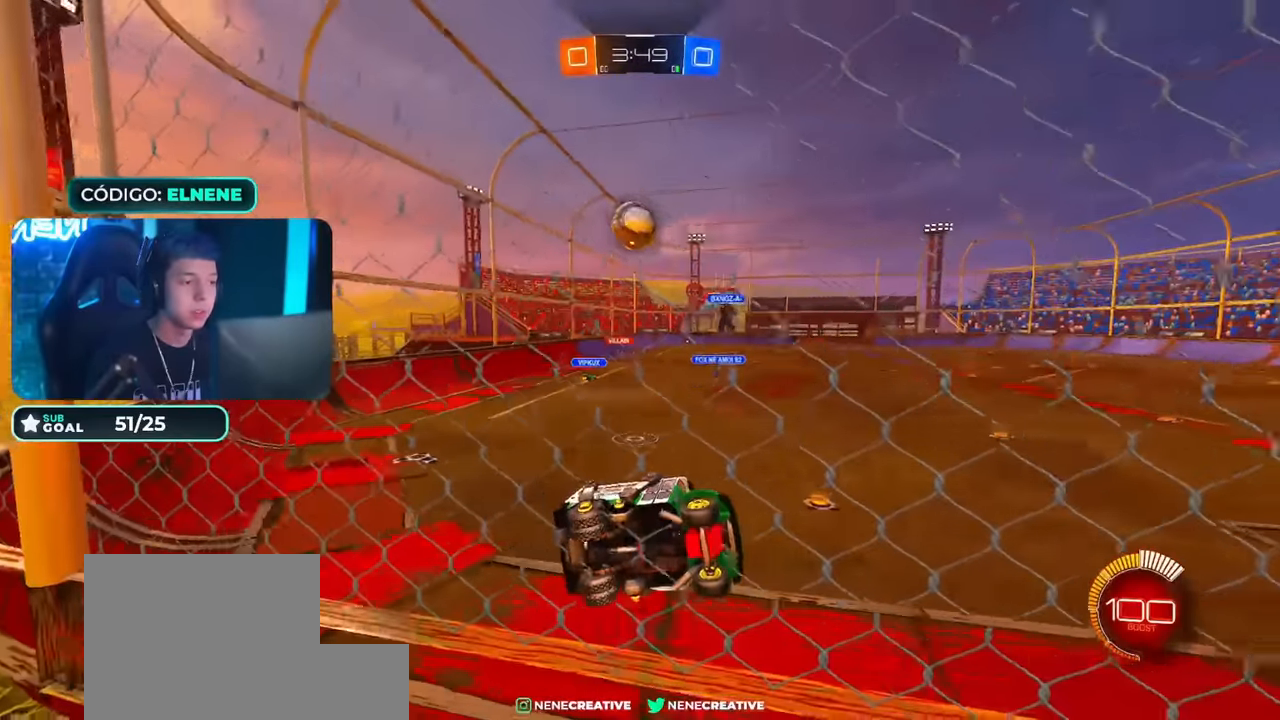
{"buttons": ["R2"], "left_stick": "left", "right_stick": "center", "events": [[100, "L2", "down"], [100, "left_stick", "down"], [250, "L2", "up"], [250, "left_stick", "center"], [434, "left_stick", "left"]]}
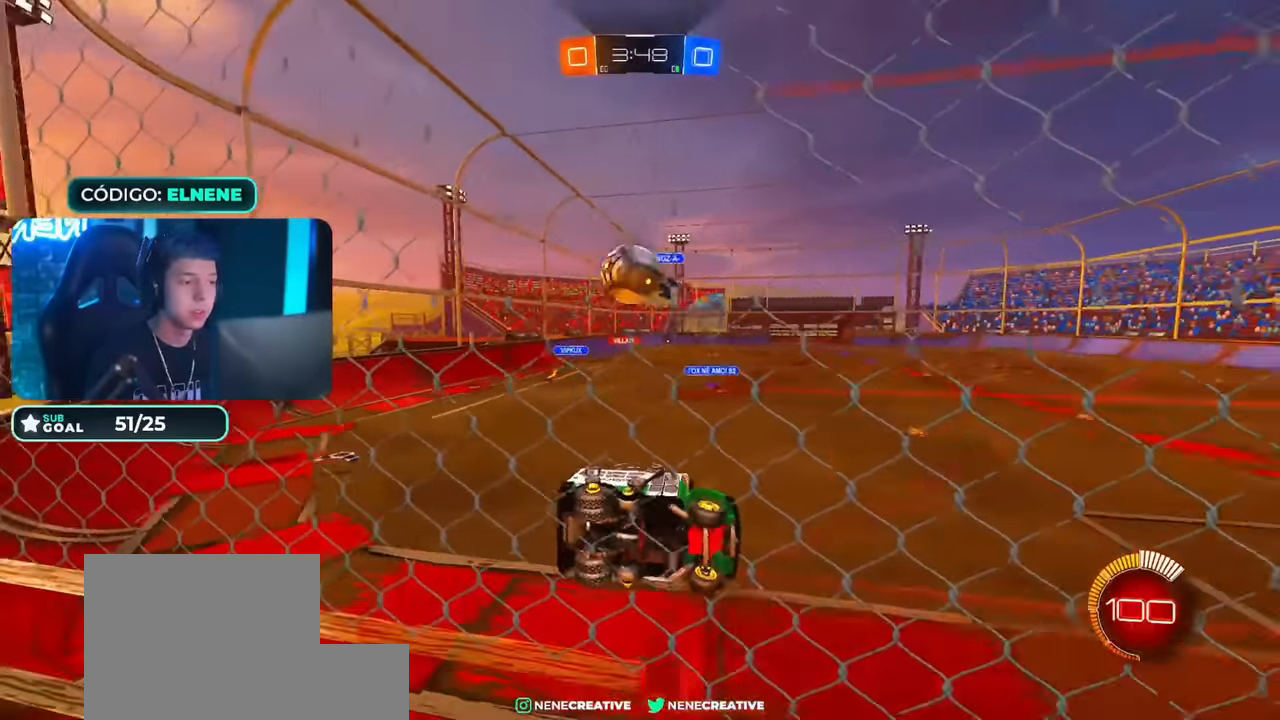
{"buttons": ["L2"], "left_stick": "down", "right_stick": "center", "events": [[50, "left_stick", "center"], [150, "left_stick", "down-left"], [184, "L2", "down"], [251, "R2", "up"], [284, "left_stick", "down"], [384, "CROSS", "down"], [484, "CROSS", "up"]]}
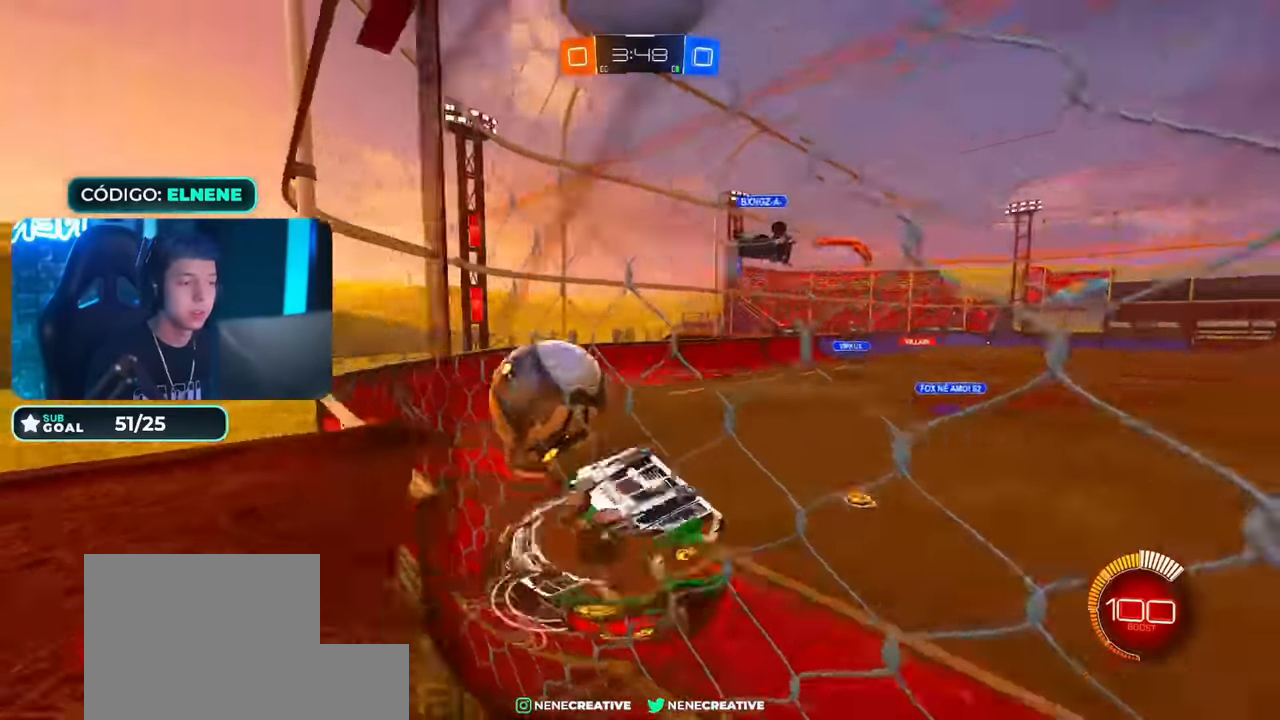
{"buttons": ["CIRCLE", "R2"], "left_stick": "right", "right_stick": "center", "events": [[233, "left_stick", "down-right"], [350, "R2", "down"], [400, "CIRCLE", "down"], [400, "left_stick", "right"], [467, "L2", "up"]]}
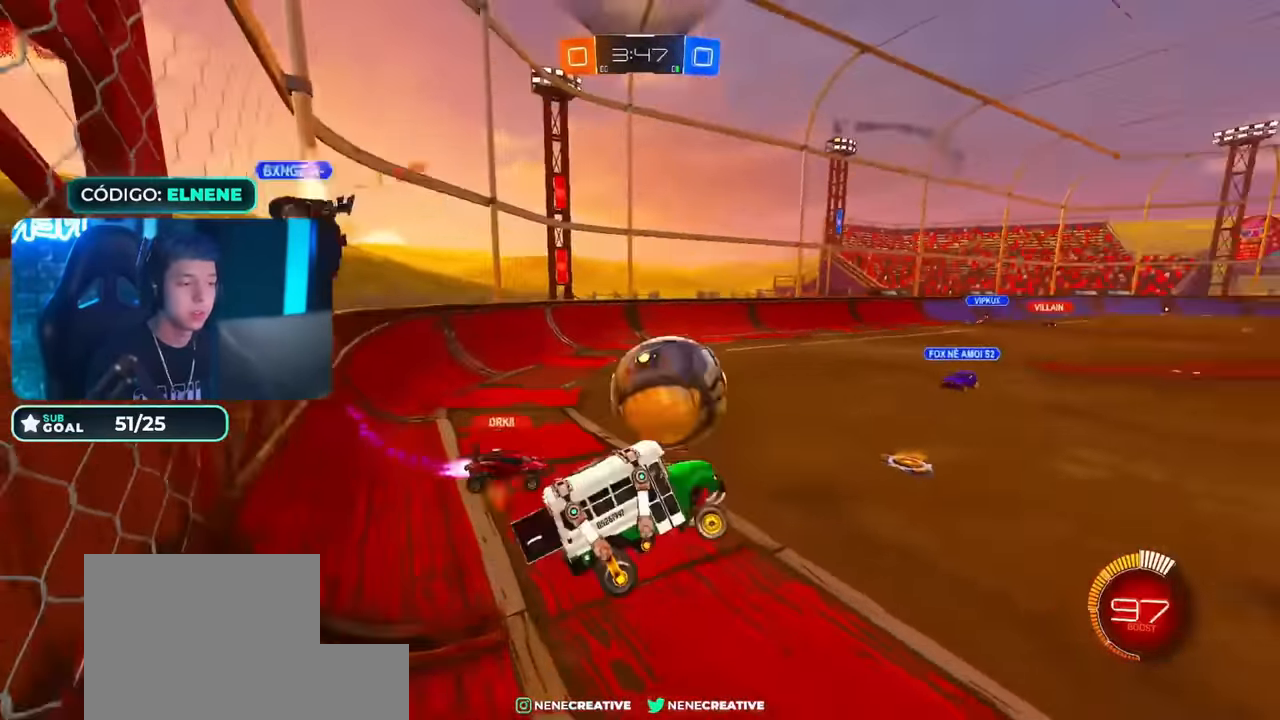
{"buttons": ["CIRCLE", "R2"], "left_stick": "down-left", "right_stick": "center", "events": [[34, "left_stick", "center"], [50, "CIRCLE", "up"], [84, "left_stick", "up"], [150, "left_stick", "up-right"], [384, "CIRCLE", "down"], [467, "left_stick", "down-left"]]}
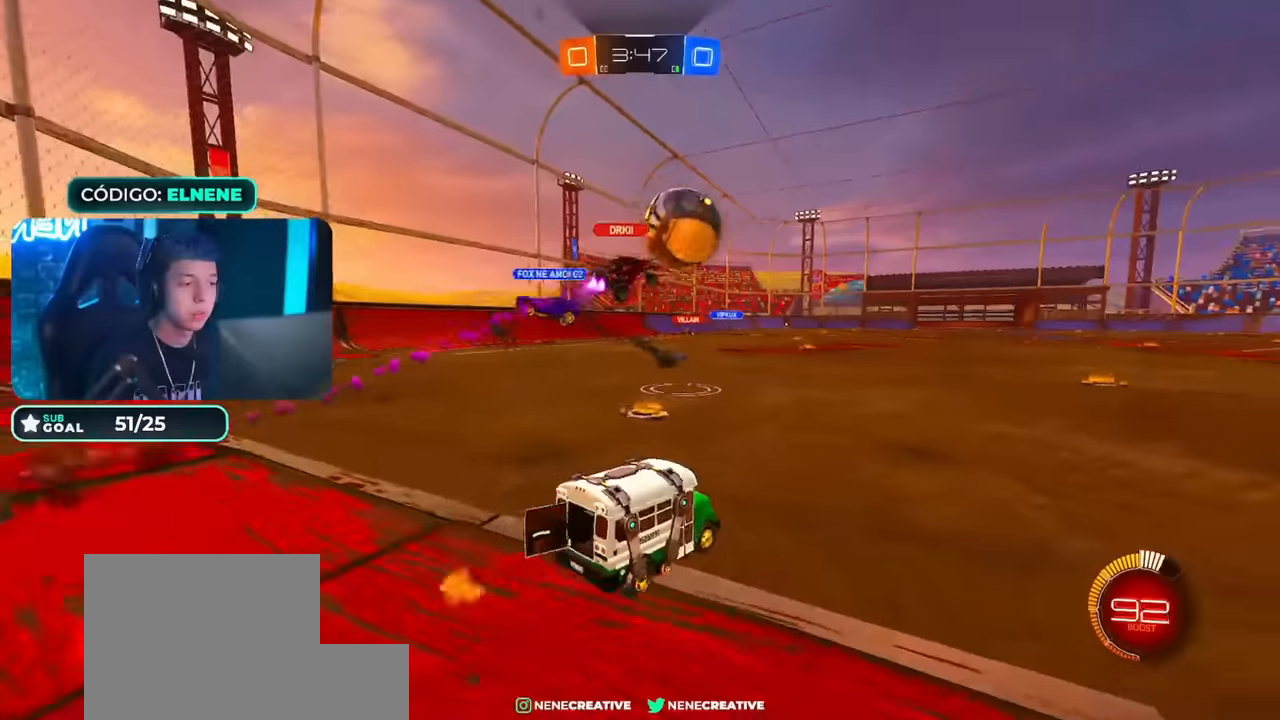
{"buttons": ["CIRCLE", "R2"], "left_stick": "right", "right_stick": "center", "events": [[183, "CIRCLE", "up"], [383, "CIRCLE", "down"], [383, "left_stick", "right"]]}
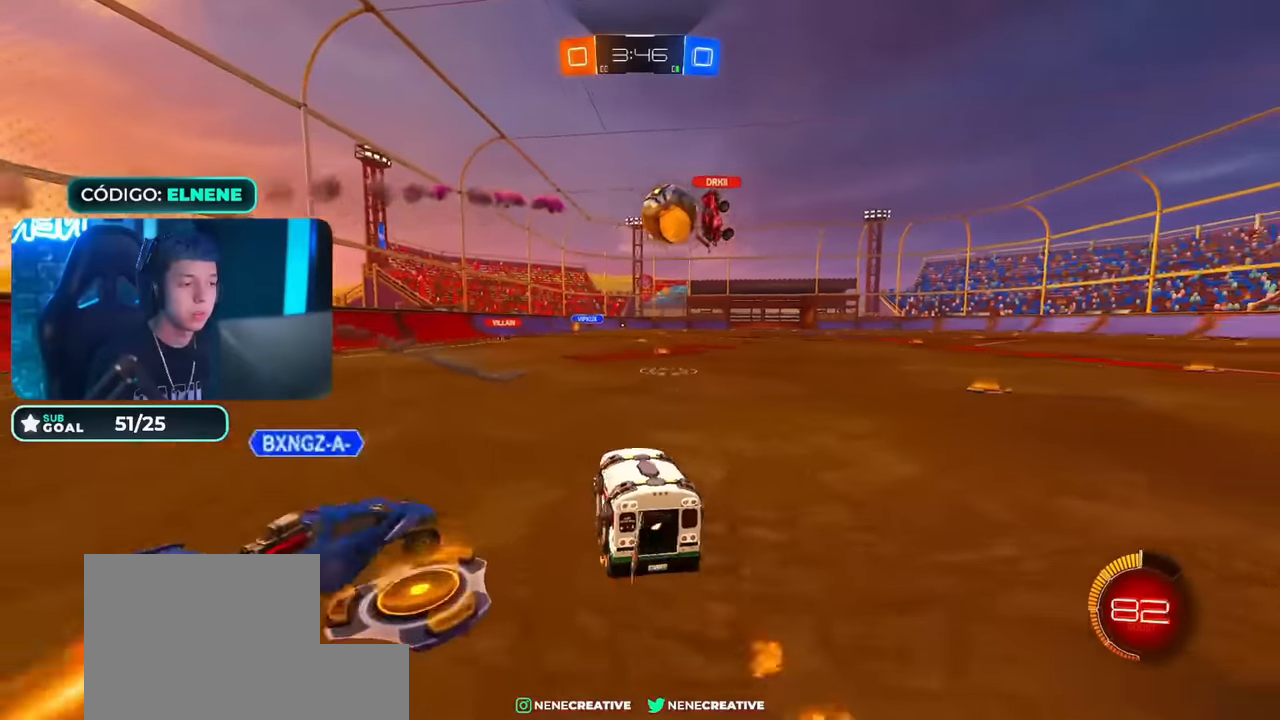
{"buttons": ["CROSS", "CIRCLE", "R2"], "left_stick": "down", "right_stick": "center", "events": [[134, "left_stick", "down-right"], [200, "CROSS", "down"], [284, "CROSS", "up"], [284, "left_stick", "up-left"], [351, "CROSS", "down"], [401, "left_stick", "down"]]}
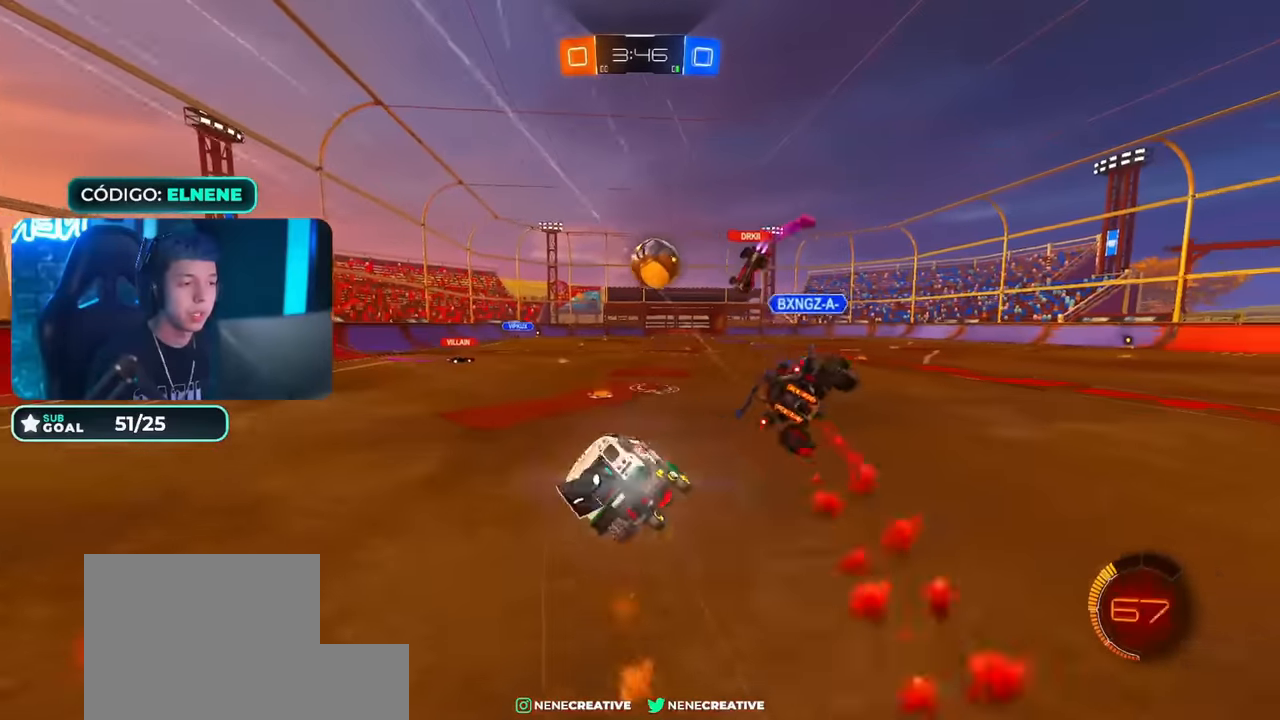
{"buttons": ["SQUARE", "L2", "R2"], "left_stick": "down-left", "right_stick": "center", "events": [[133, "CROSS", "up"], [250, "left_stick", "down-left"], [333, "CIRCLE", "up"], [434, "L2", "down"], [484, "SQUARE", "down"]]}
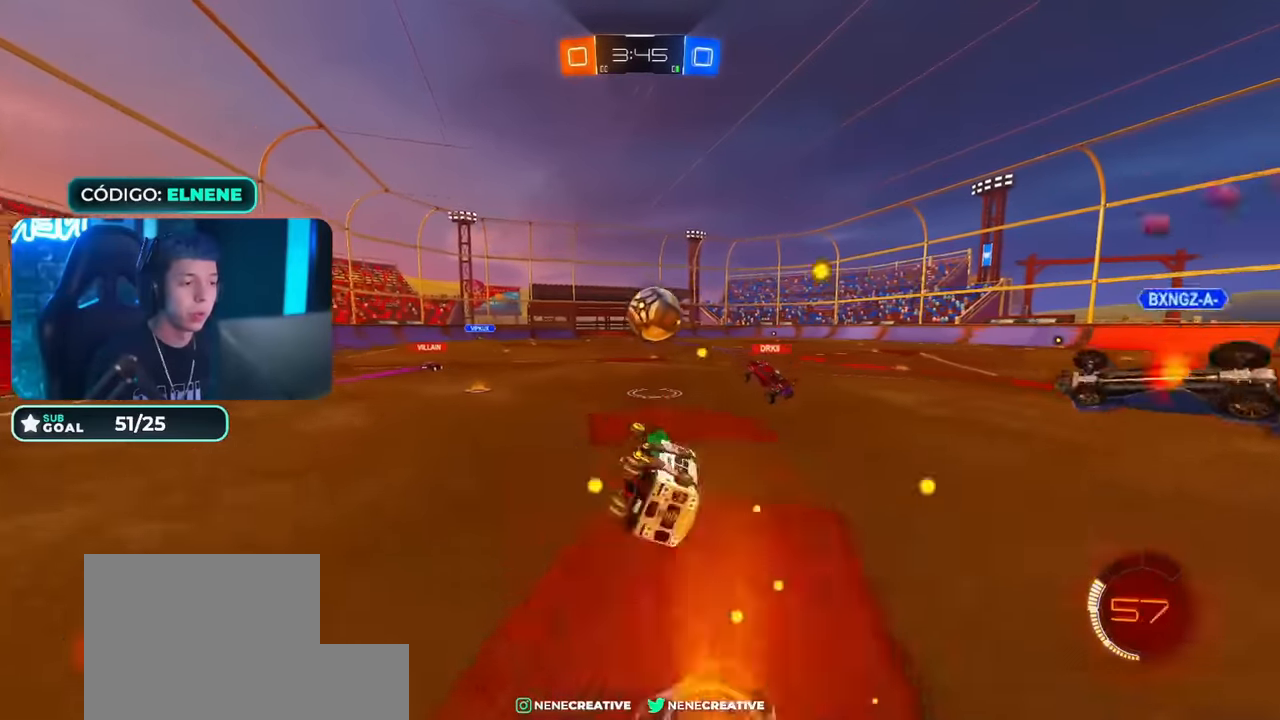
{"buttons": ["R2"], "left_stick": "center", "right_stick": "center", "events": [[84, "SQUARE", "up"], [167, "SQUARE", "down"], [200, "left_stick", "center"], [234, "L2", "up"], [250, "SQUARE", "up"], [367, "left_stick", "left"], [467, "left_stick", "center"]]}
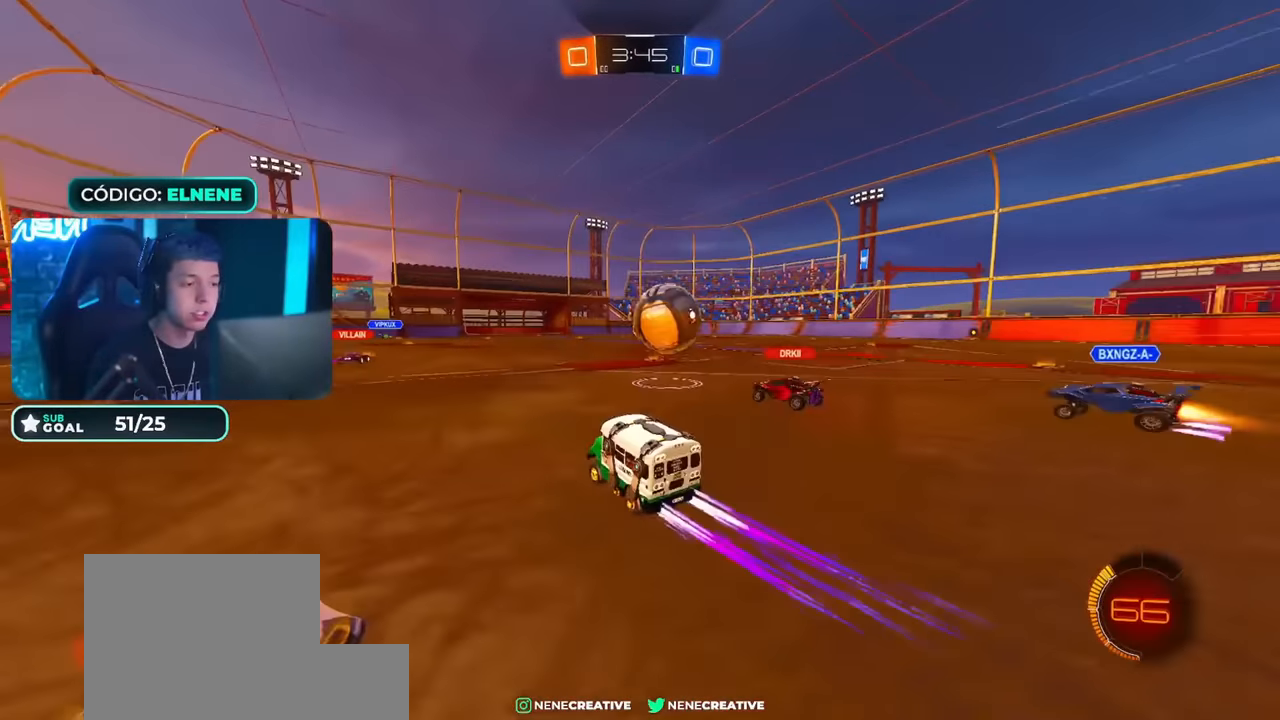
{"buttons": ["R2"], "left_stick": "center", "right_stick": "center", "events": [[16, "left_stick", "right"], [133, "CIRCLE", "down"], [150, "left_stick", "center"], [183, "TRIANGLE", "down"], [283, "TRIANGLE", "up"], [300, "CIRCLE", "up"]]}
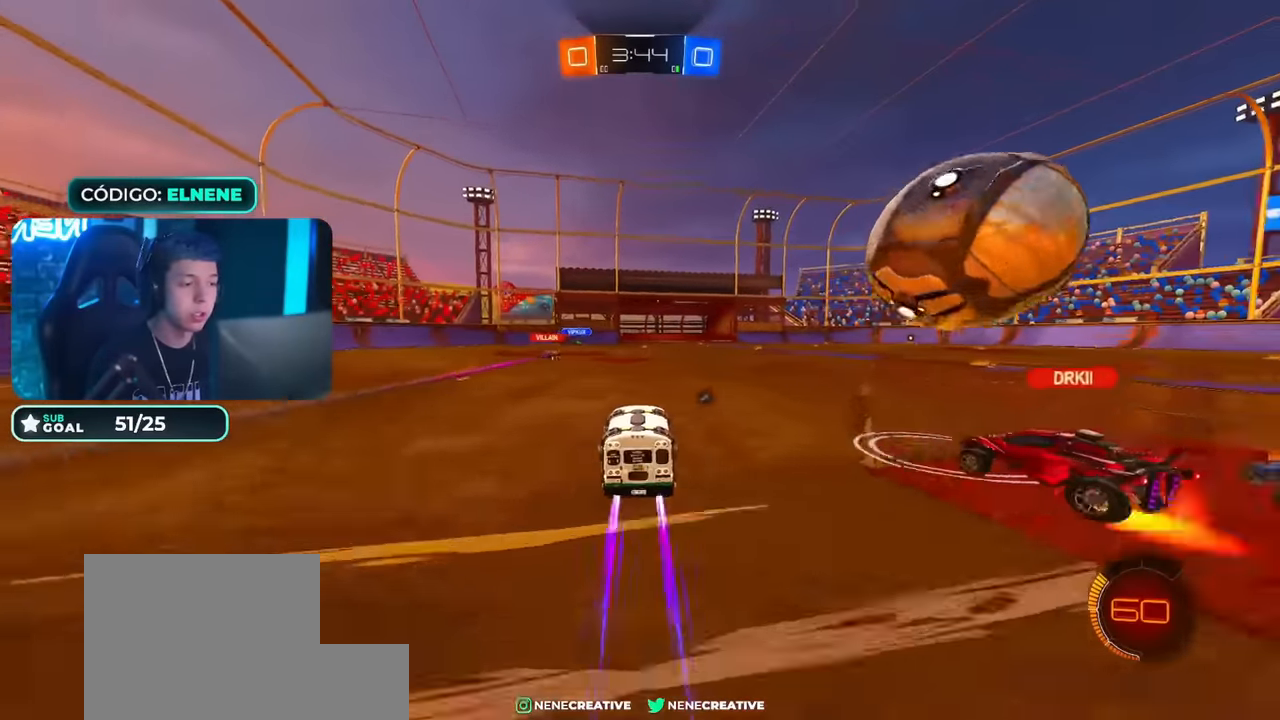
{"buttons": ["R2"], "left_stick": "center", "right_stick": "center", "events": [[267, "TRIANGLE", "down"], [401, "TRIANGLE", "up"], [401, "left_stick", "down-left"], [501, "left_stick", "center"]]}
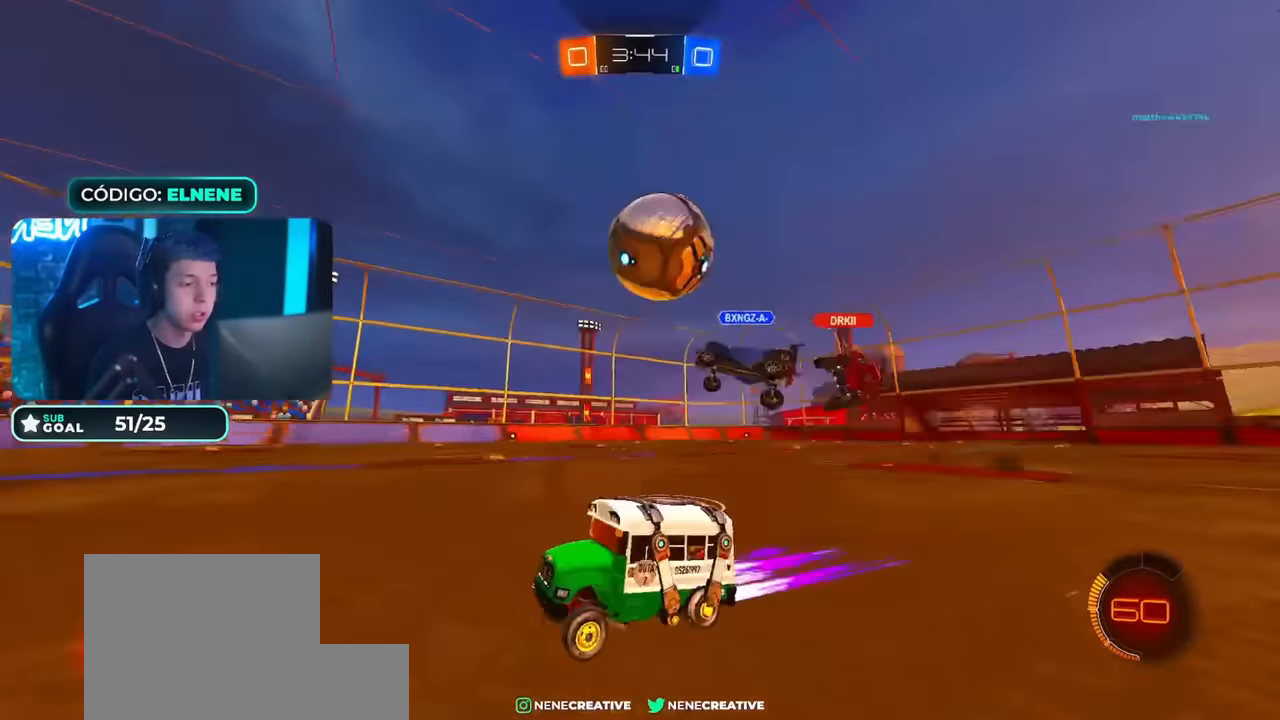
{"buttons": ["R2"], "left_stick": "down-left", "right_stick": "center", "events": [[66, "left_stick", "up-right"], [117, "TRIANGLE", "down"], [200, "left_stick", "center"], [233, "TRIANGLE", "up"], [367, "left_stick", "right"], [484, "left_stick", "down-left"]]}
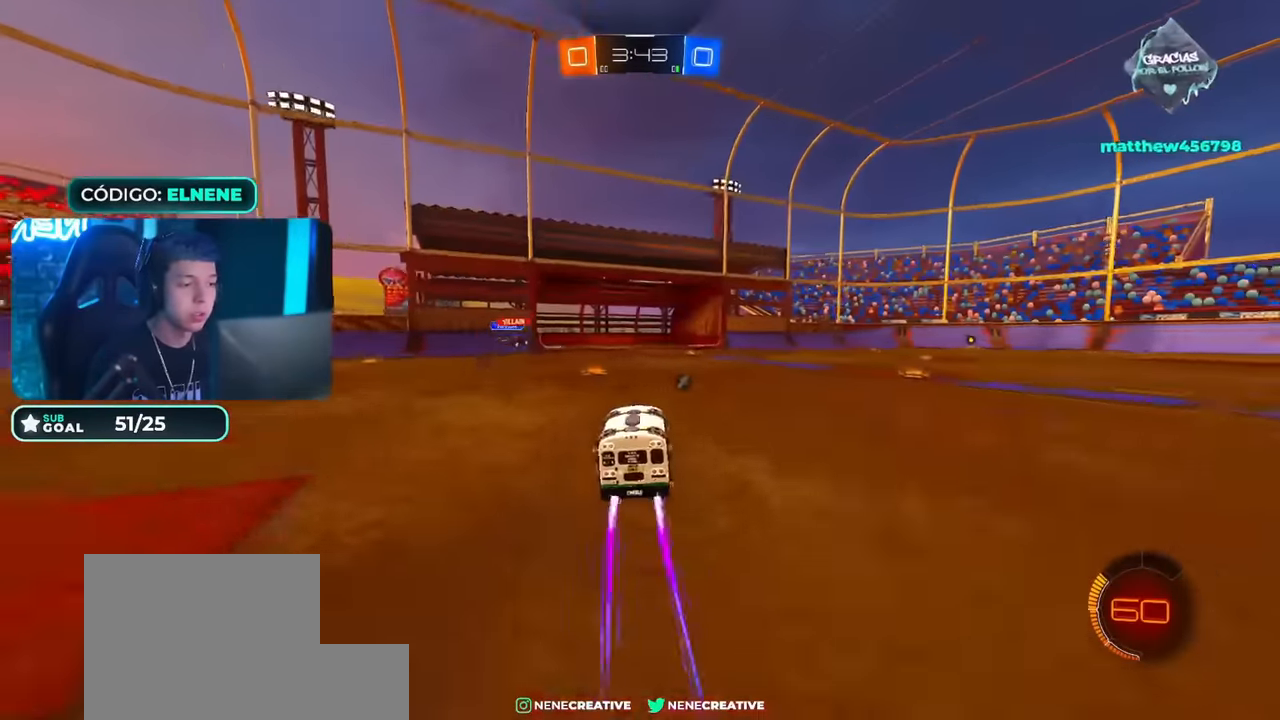
{"buttons": ["CROSS", "CIRCLE", "L2", "R2"], "left_stick": "left", "right_stick": "center", "events": [[17, "CROSS", "down"], [200, "CROSS", "up"], [267, "CIRCLE", "down"], [284, "left_stick", "up-left"], [334, "left_stick", "center"], [401, "left_stick", "left"], [467, "L2", "down"], [484, "CROSS", "down"]]}
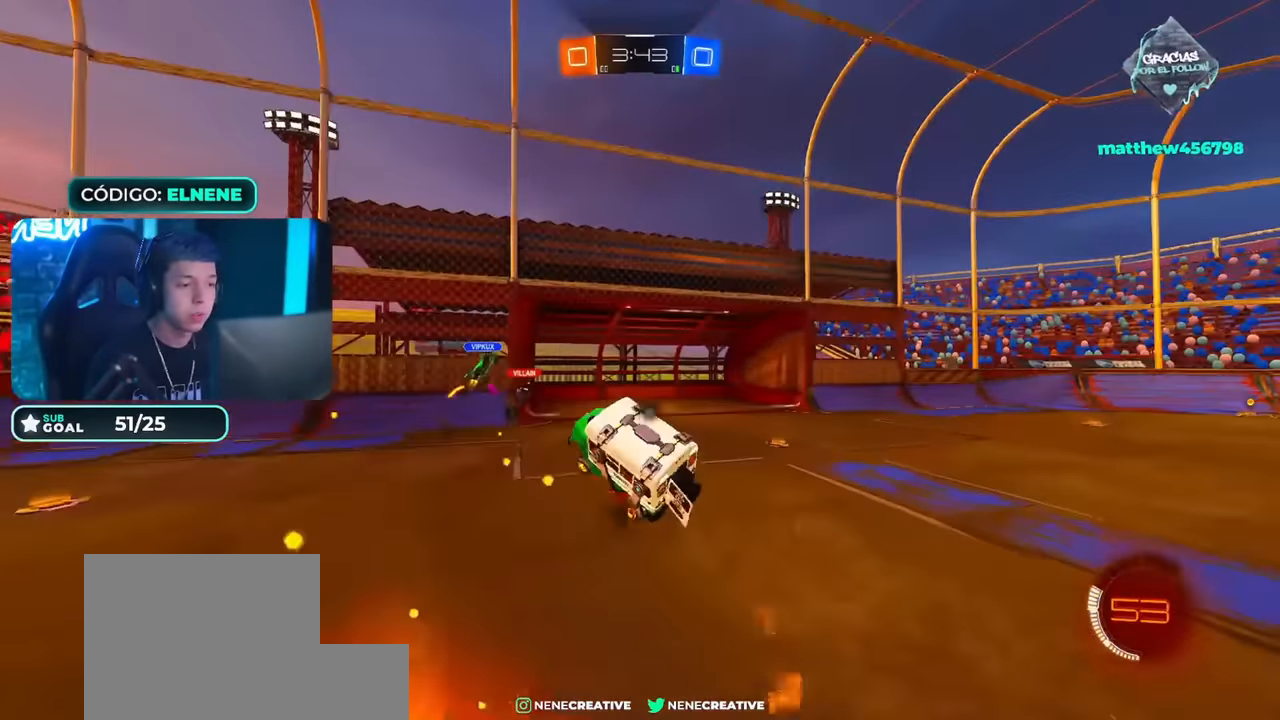
{"buttons": ["CIRCLE", "L2", "R2"], "left_stick": "down-left", "right_stick": "center", "events": [[66, "L2", "up"], [167, "CROSS", "up"], [167, "left_stick", "center"], [417, "left_stick", "down-left"], [467, "L2", "down"]]}
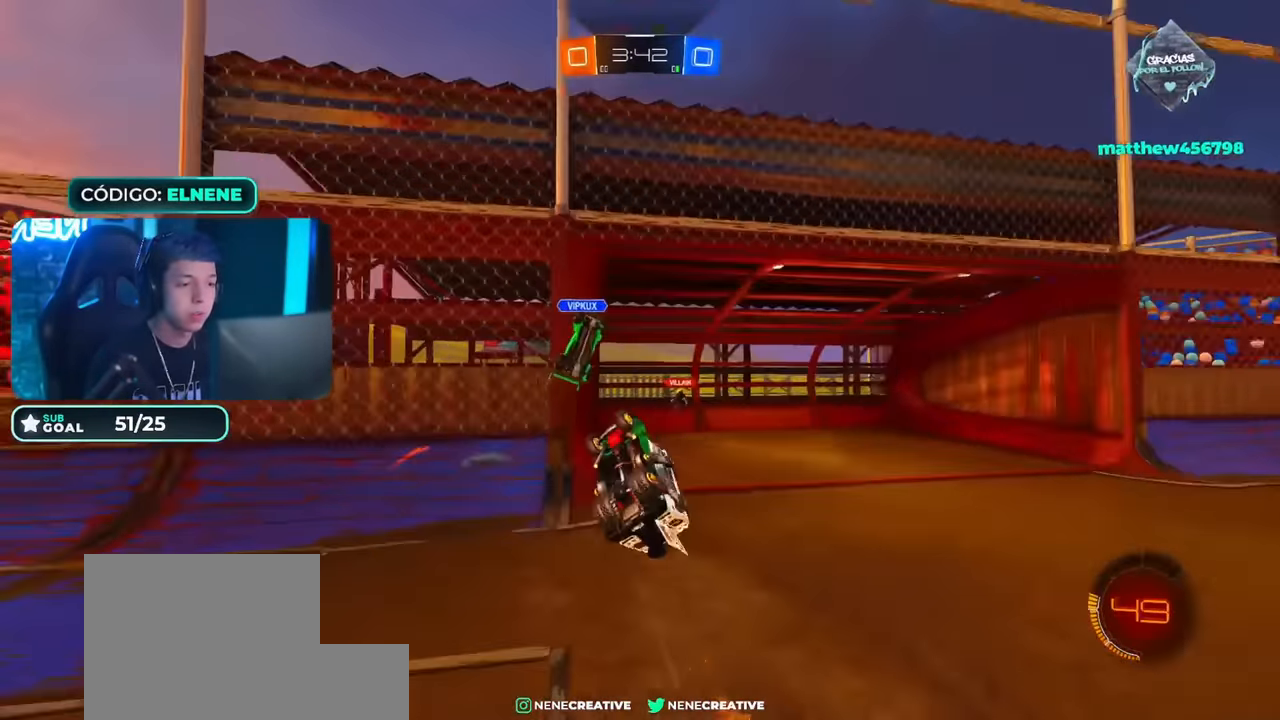
{"buttons": ["R2"], "left_stick": "down-right", "right_stick": "center", "events": [[17, "left_stick", "down"], [100, "TRIANGLE", "down"], [217, "L2", "up"], [234, "TRIANGLE", "up"], [250, "left_stick", "down-right"], [267, "CIRCLE", "up"]]}
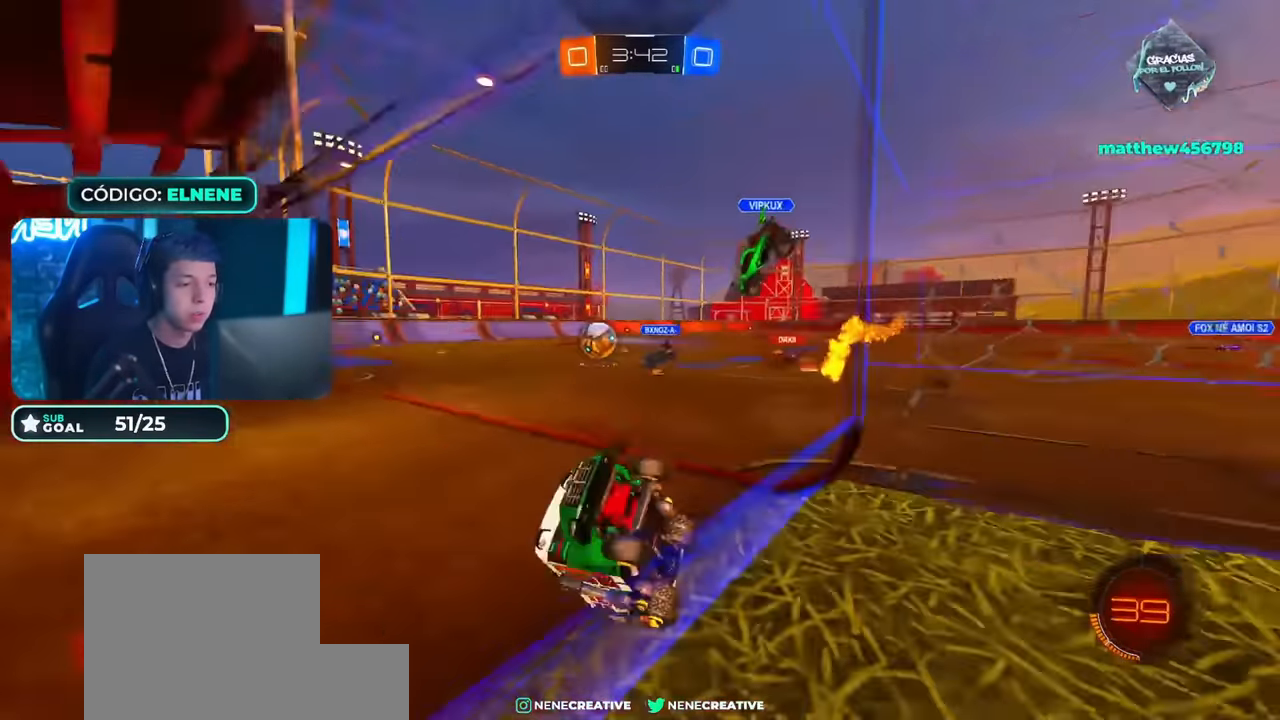
{"buttons": ["R2"], "left_stick": "center", "right_stick": "center", "events": [[417, "left_stick", "left"], [467, "left_stick", "center"]]}
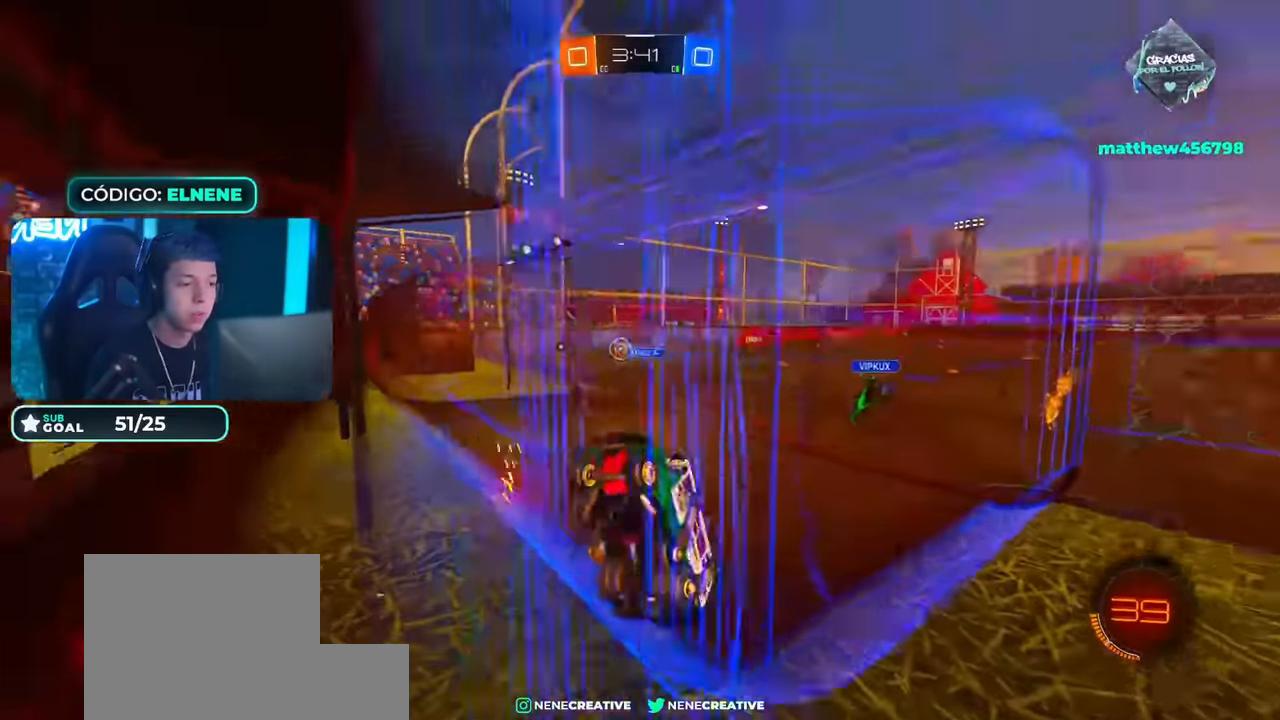
{"buttons": ["CROSS", "CIRCLE", "TRIANGLE", "R2"], "left_stick": "down-left", "right_stick": "center", "events": [[217, "CIRCLE", "down"], [317, "left_stick", "down-left"], [434, "TRIANGLE", "down"], [467, "CROSS", "down"]]}